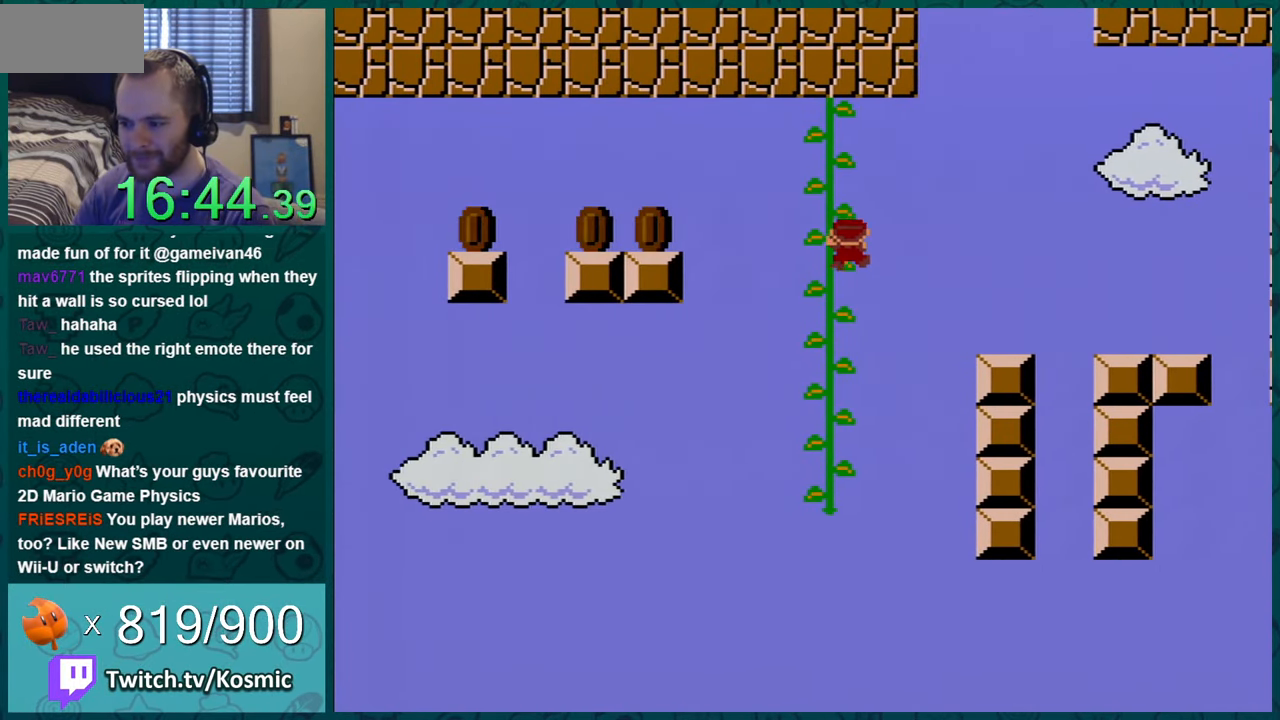
Gameplay with a controller (Nintendo layout); each line is a JSON object with the inputs held at the frame after it. "events" lists button and stick changes between this image and that frame as [ms after this image, input, new state], when the widget could be followed in between. Not read: L1 L3 R1 R3.
{"buttons": ["Y", "DPAD_DOWN"], "events": []}
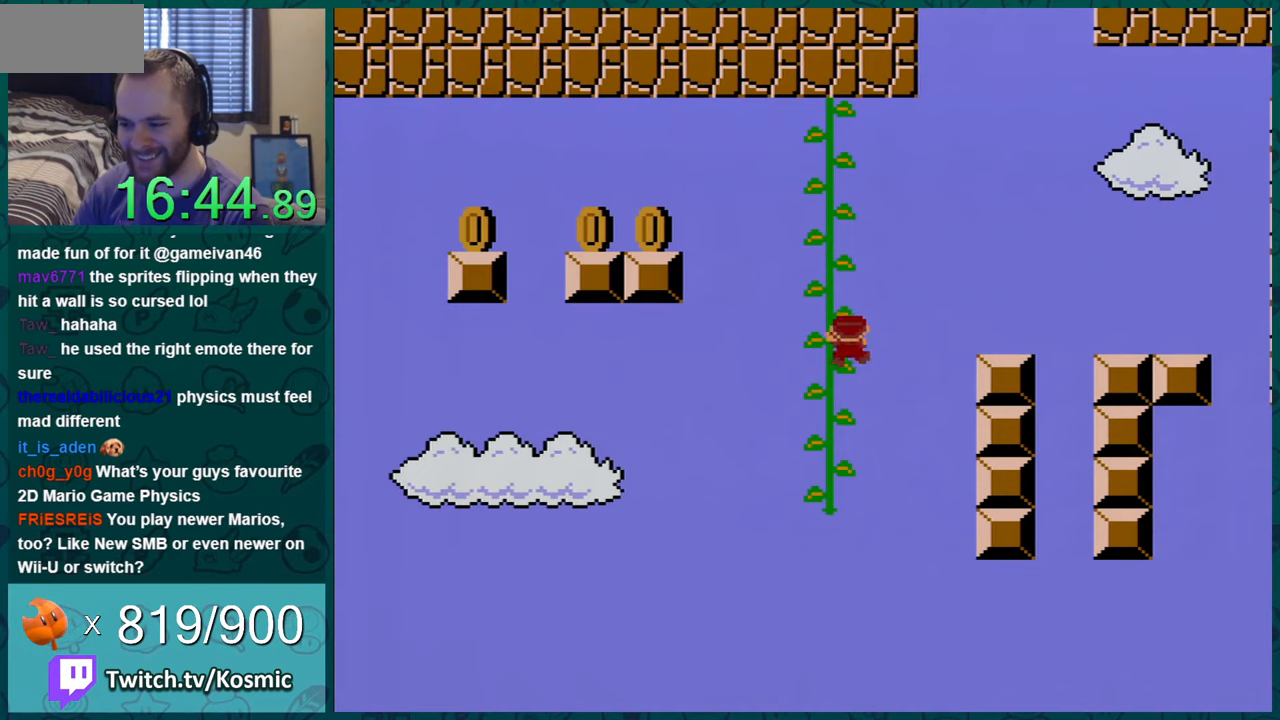
{"buttons": ["Y"], "events": [[283, "DPAD_DOWN", "up"], [367, "DPAD_LEFT", "down"], [484, "DPAD_LEFT", "up"]]}
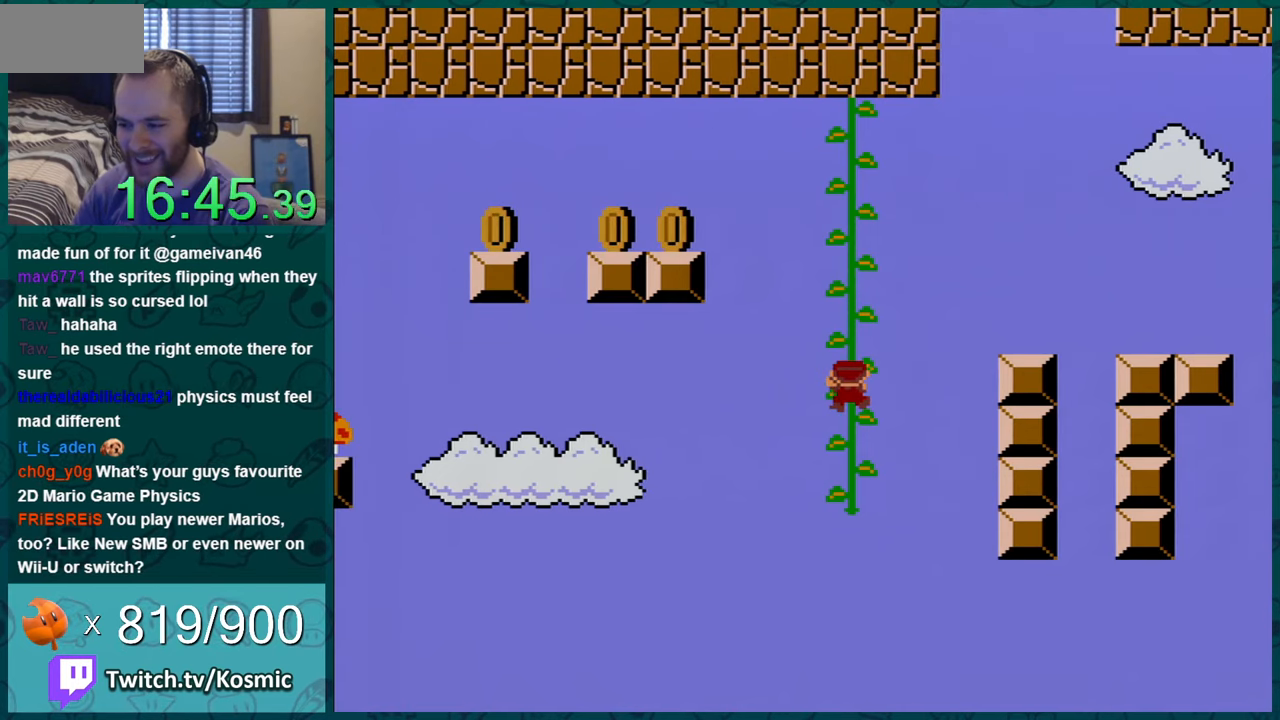
{"buttons": ["Y"], "events": [[184, "DPAD_DOWN", "down"], [317, "DPAD_DOWN", "up"], [367, "DPAD_LEFT", "down"], [434, "DPAD_LEFT", "up"]]}
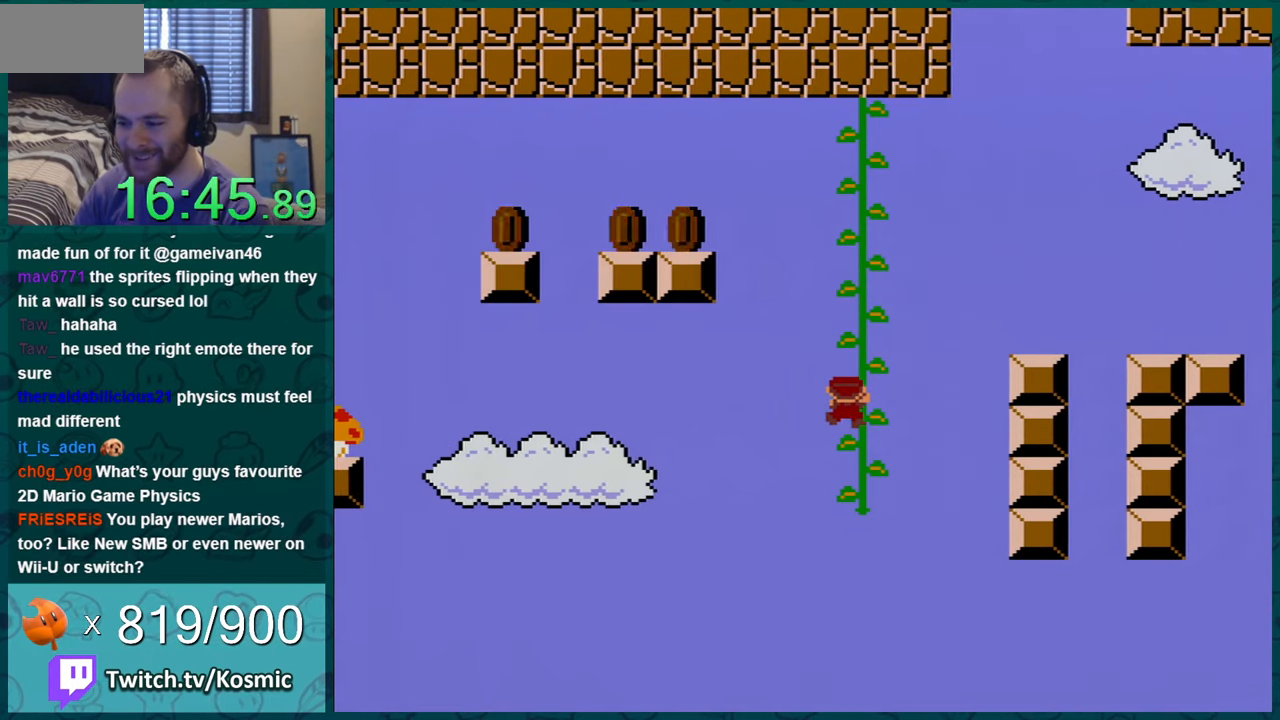
{"buttons": ["B", "Y", "DPAD_LEFT"], "events": [[183, "DPAD_LEFT", "down"], [233, "B", "down"]]}
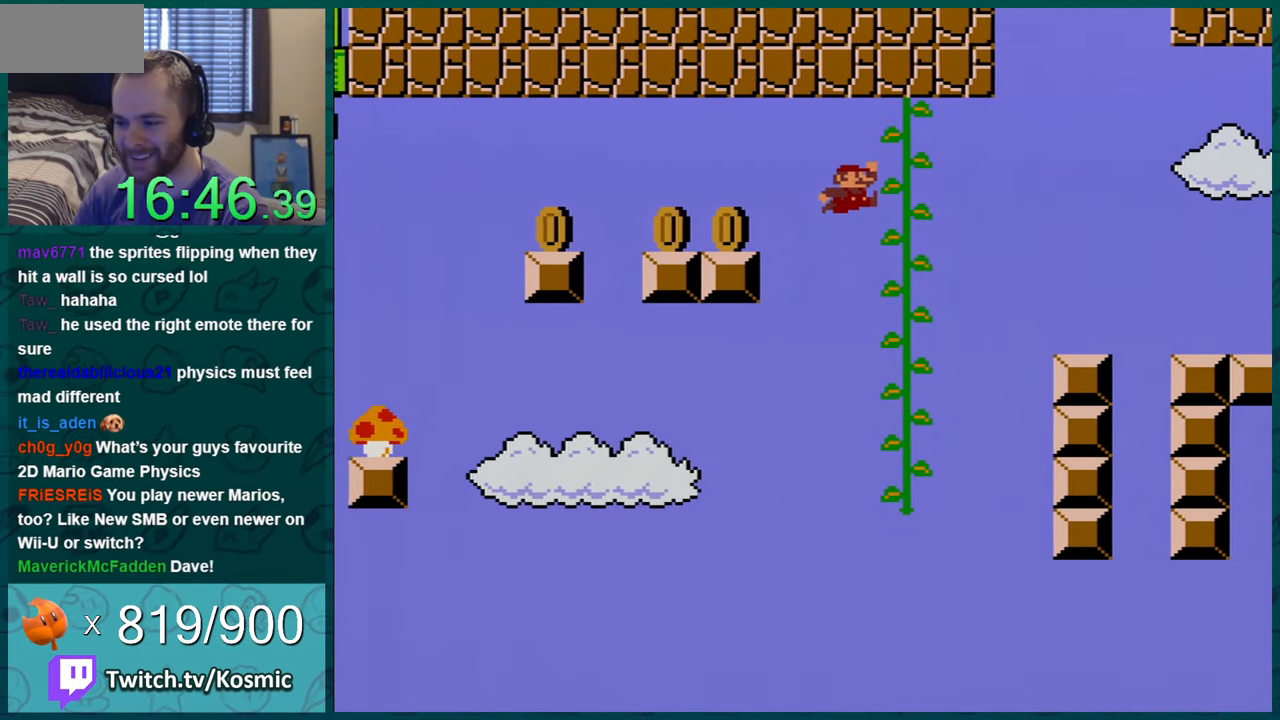
{"buttons": ["Y"], "events": [[484, "B", "up"], [484, "DPAD_LEFT", "up"]]}
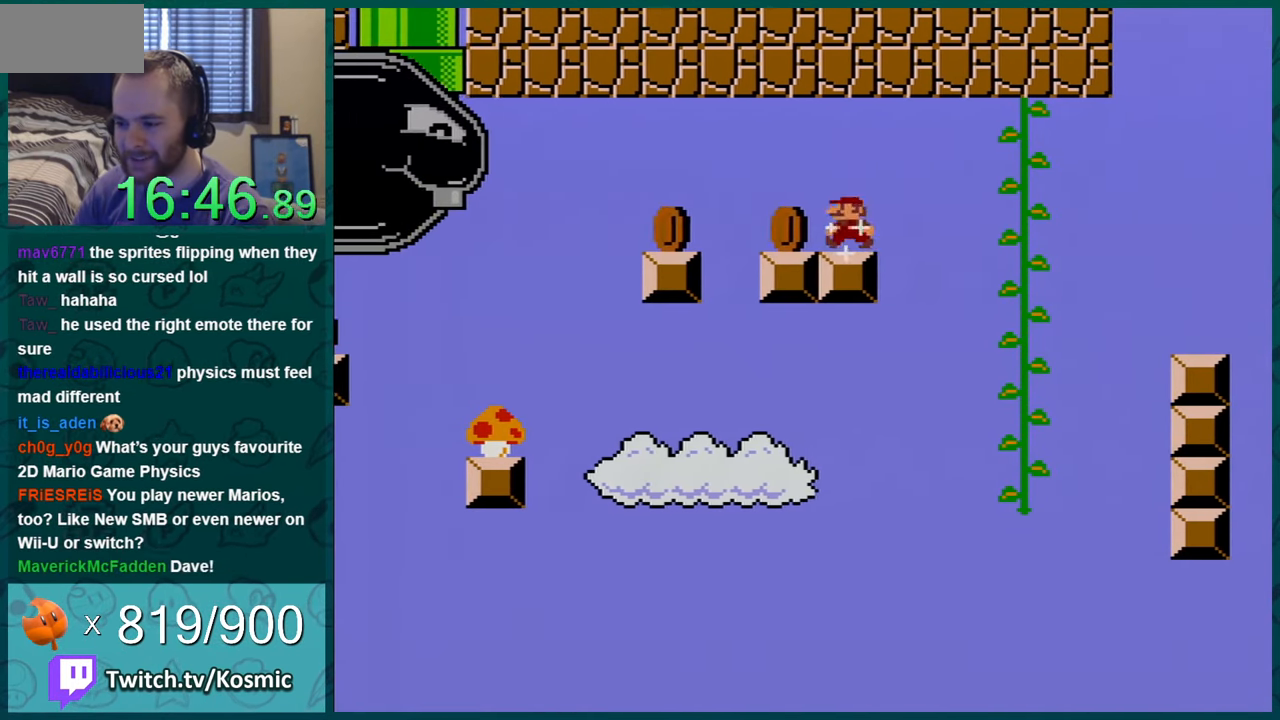
{"buttons": ["Y", "DPAD_RIGHT"], "events": [[50, "DPAD_RIGHT", "down"], [300, "B", "down"], [367, "B", "up"]]}
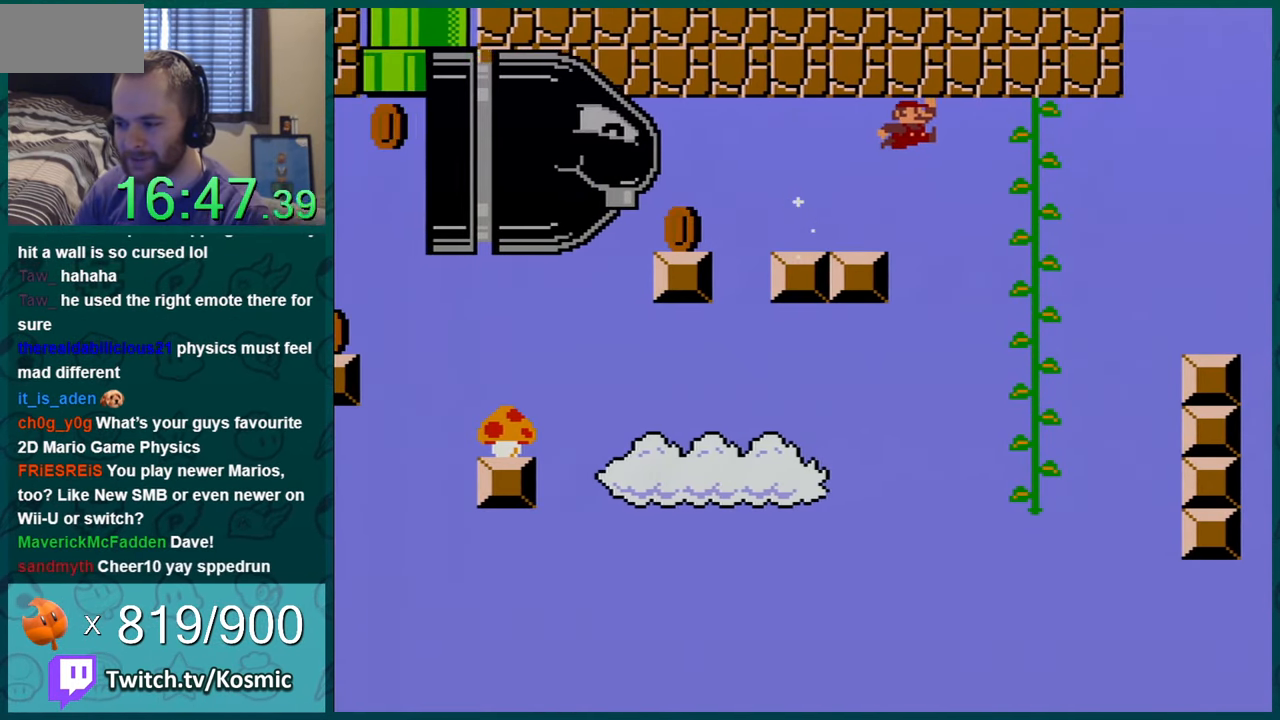
{"buttons": ["Y", "DPAD_UP"], "events": [[417, "DPAD_UP", "down"], [451, "DPAD_RIGHT", "up"]]}
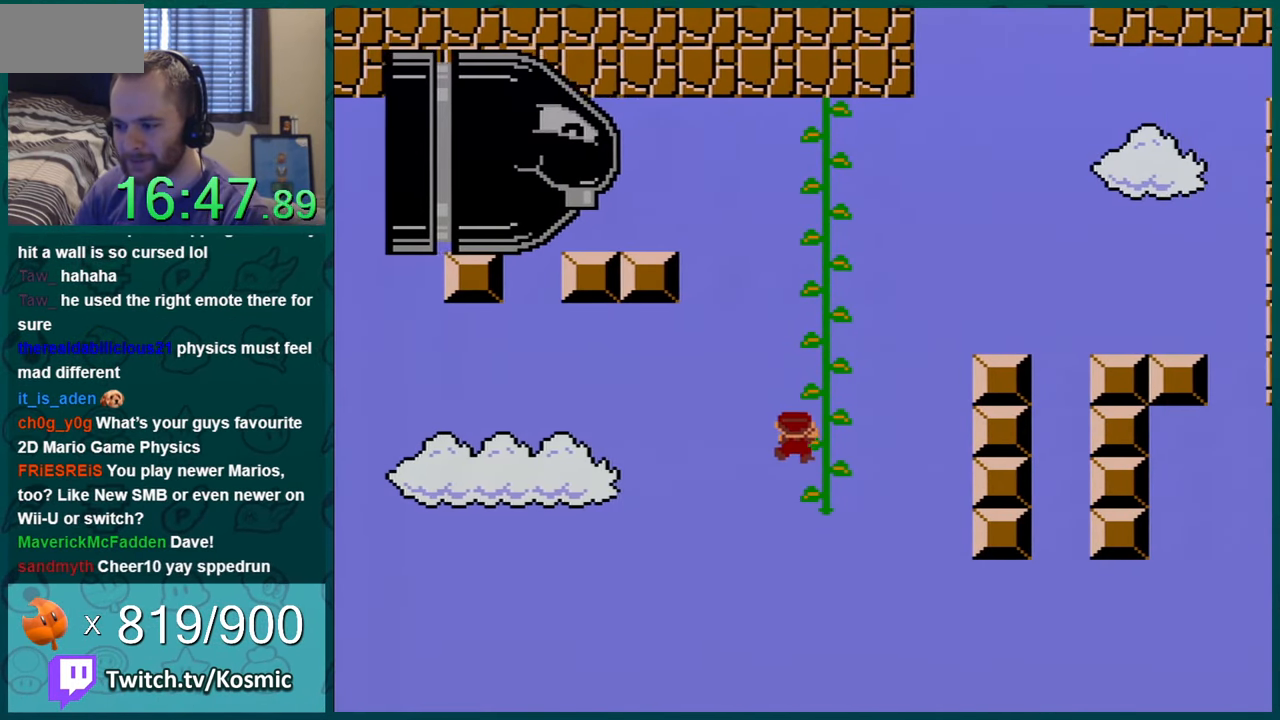
{"buttons": ["Y"], "events": [[200, "DPAD_UP", "up"]]}
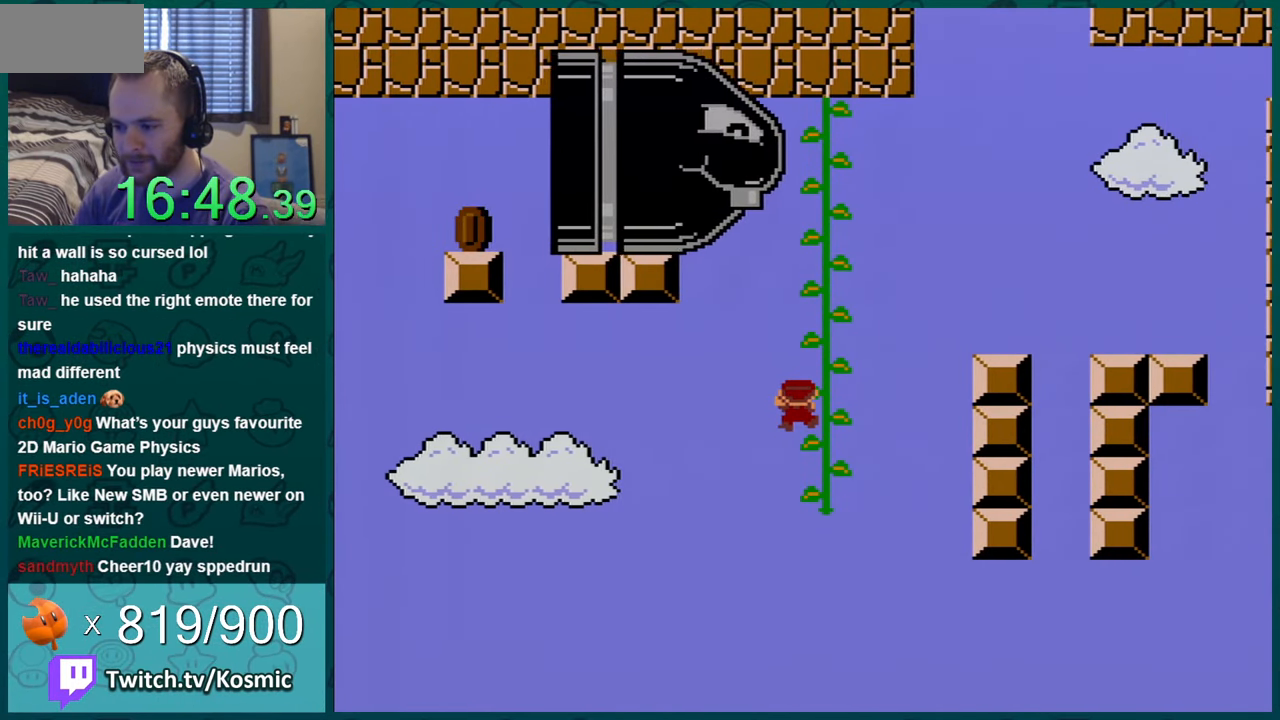
{"buttons": ["Y"], "events": []}
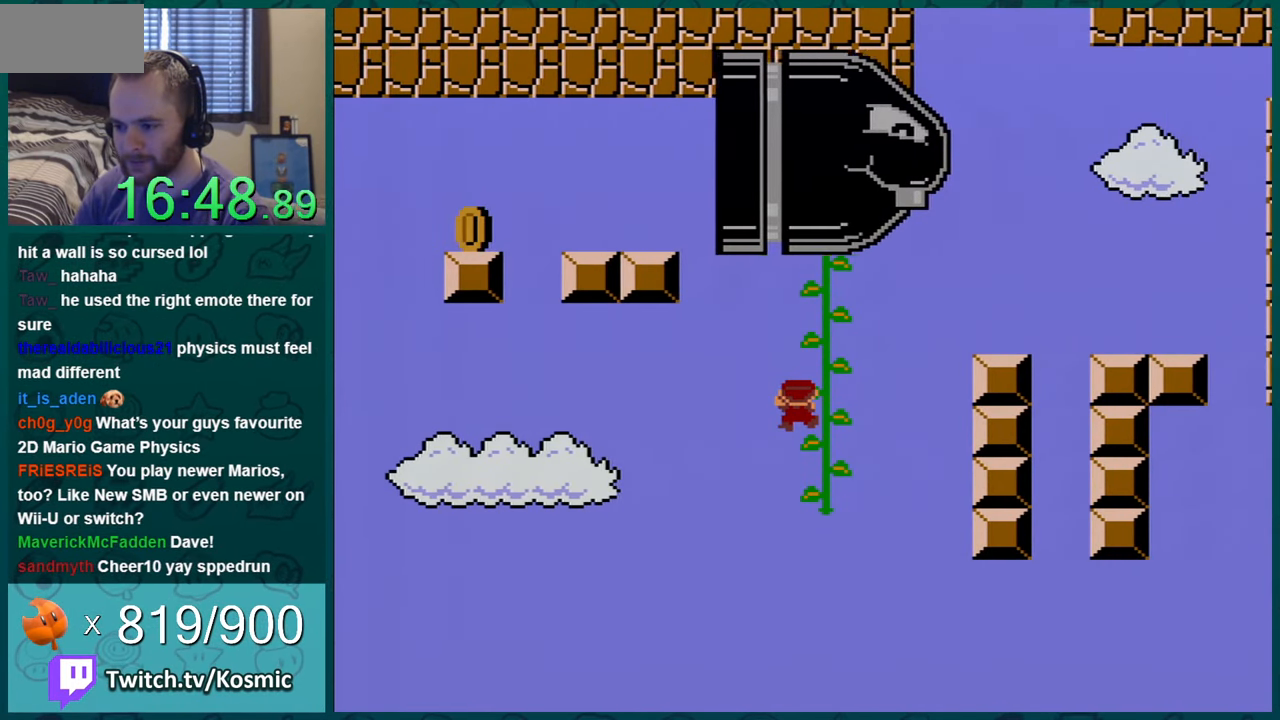
{"buttons": ["B", "Y", "DPAD_LEFT"], "events": [[66, "DPAD_LEFT", "down"], [100, "B", "down"]]}
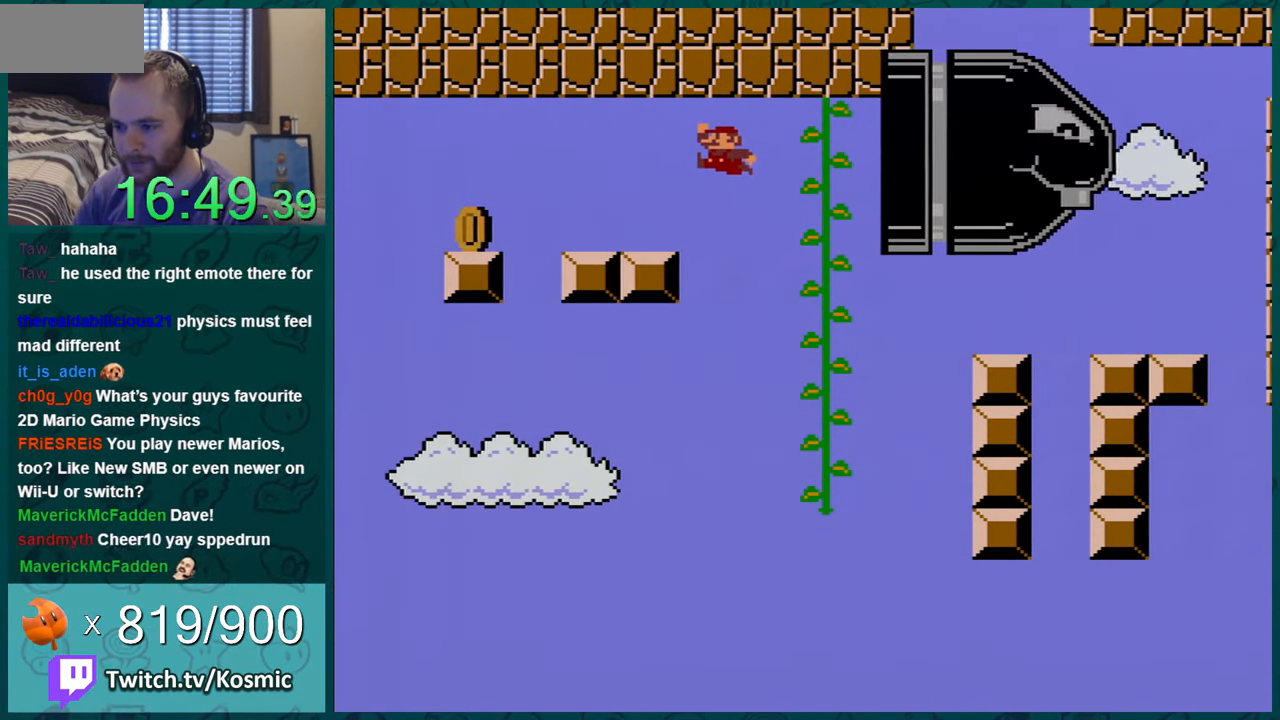
{"buttons": ["B", "Y"], "events": [[284, "B", "up"], [484, "B", "down"], [484, "DPAD_LEFT", "up"]]}
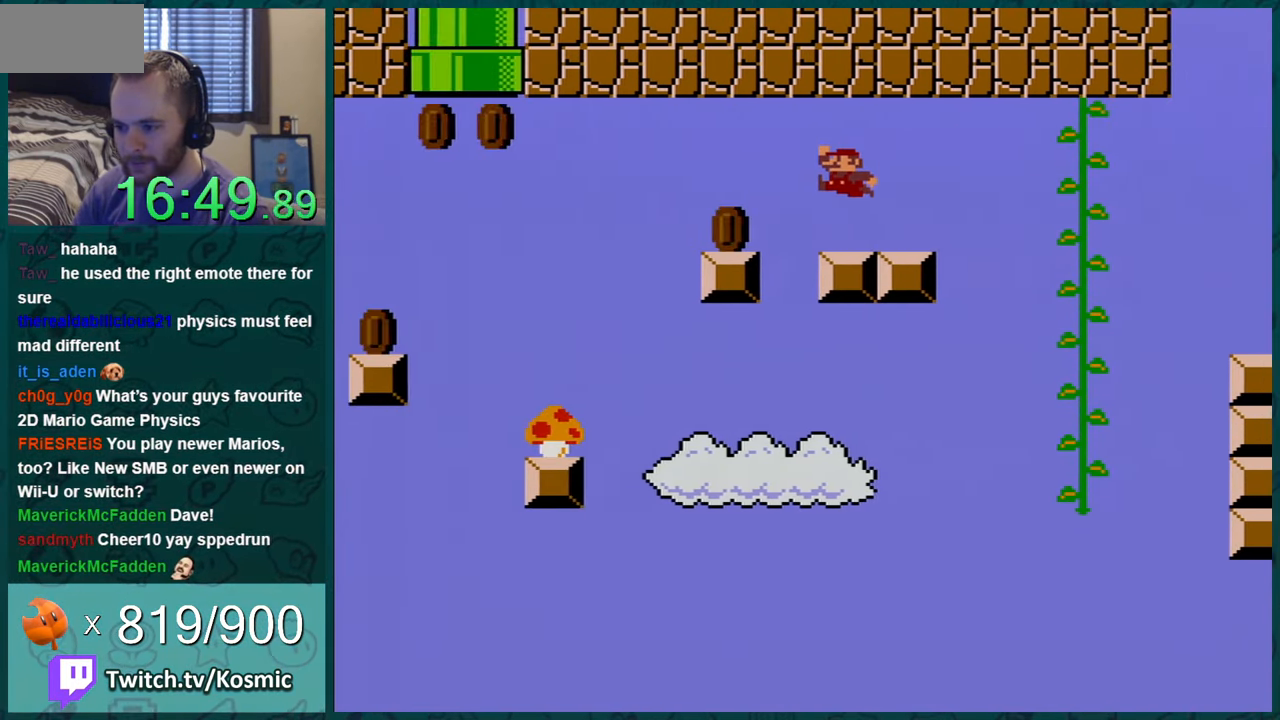
{"buttons": ["B", "Y", "DPAD_LEFT"], "events": [[16, "B", "up"], [417, "DPAD_LEFT", "down"], [450, "B", "down"]]}
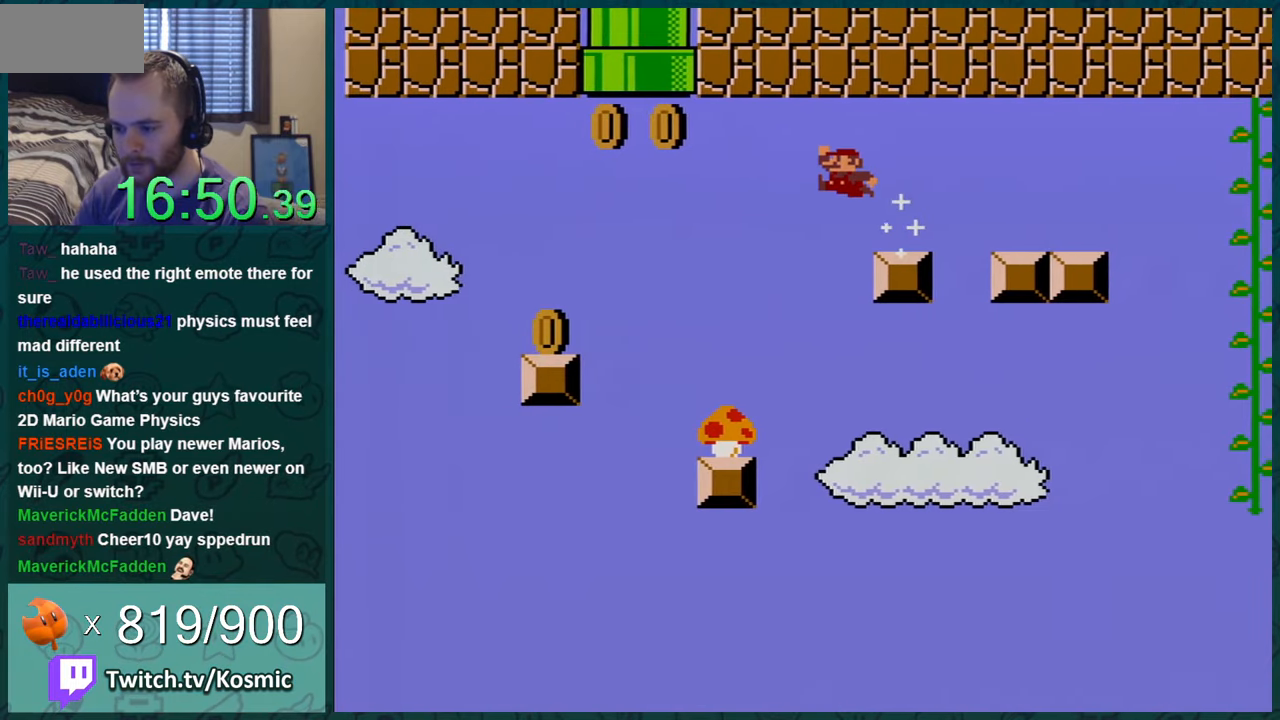
{"buttons": ["Y", "DPAD_RIGHT"], "events": [[33, "B", "up"], [33, "DPAD_LEFT", "up"], [150, "DPAD_RIGHT", "down"], [434, "DPAD_RIGHT", "up"], [484, "DPAD_RIGHT", "down"]]}
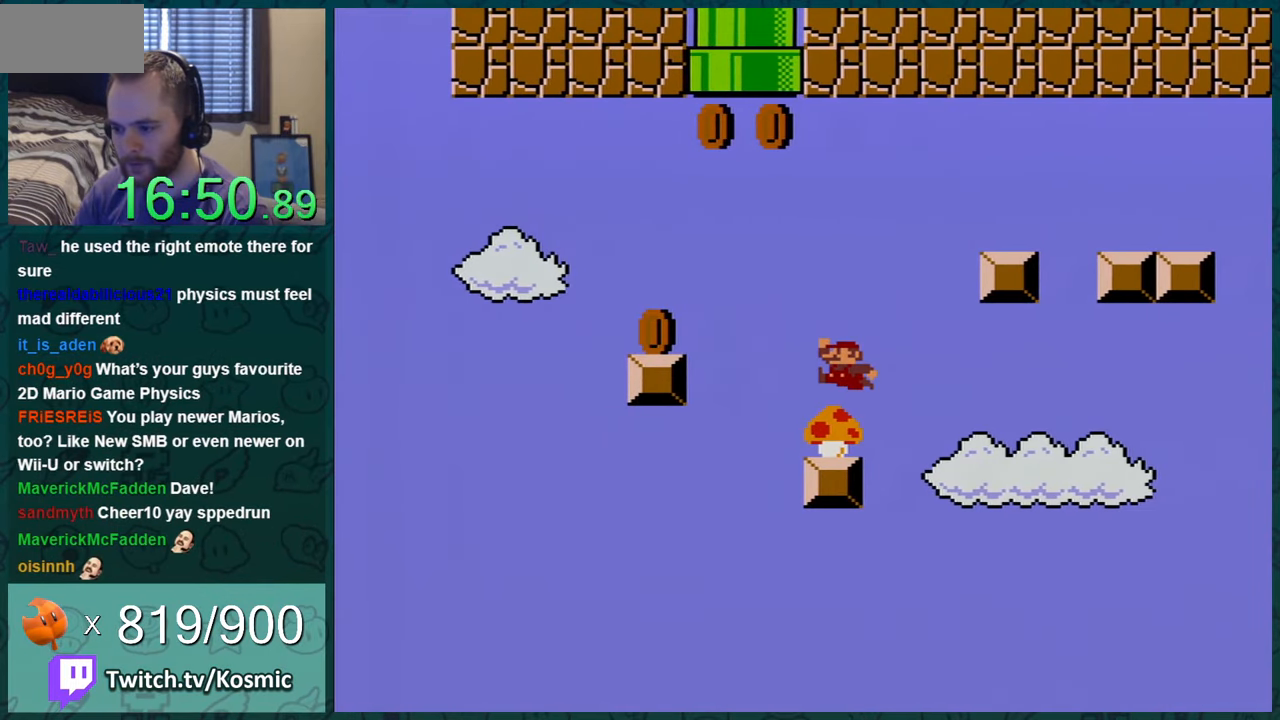
{"buttons": ["Y"], "events": [[117, "DPAD_RIGHT", "up"]]}
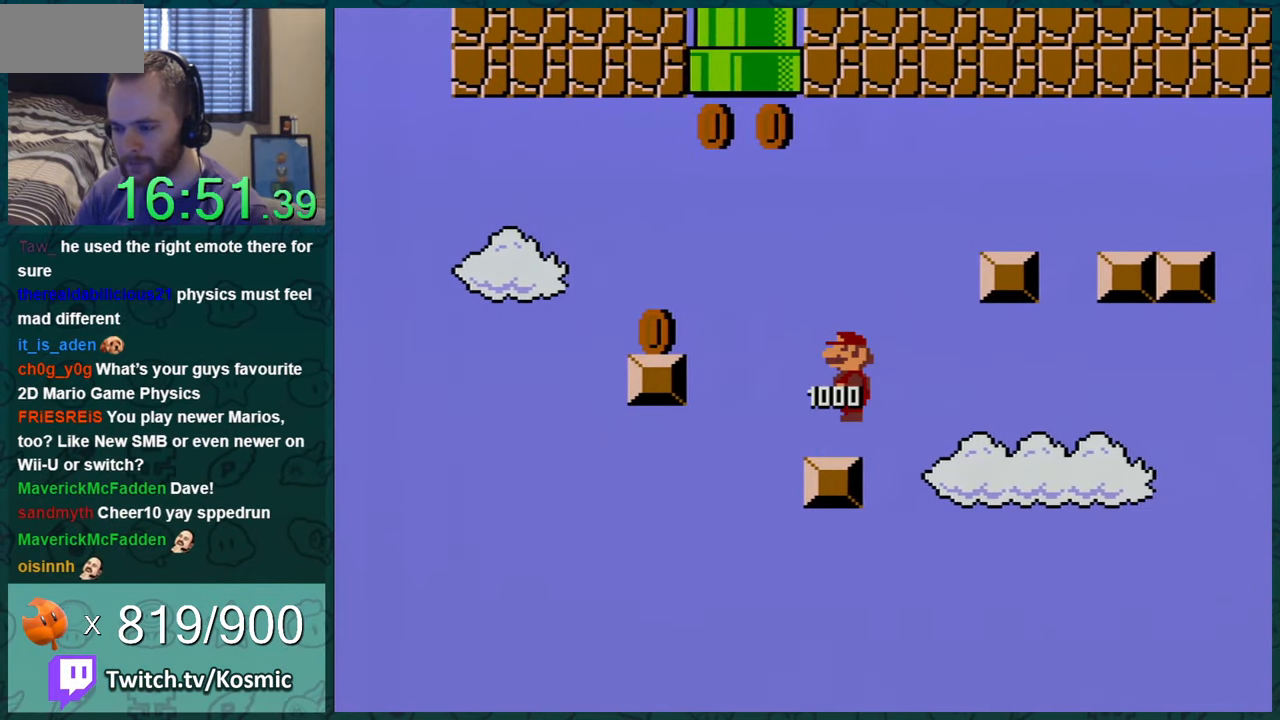
{"buttons": ["Y"], "events": []}
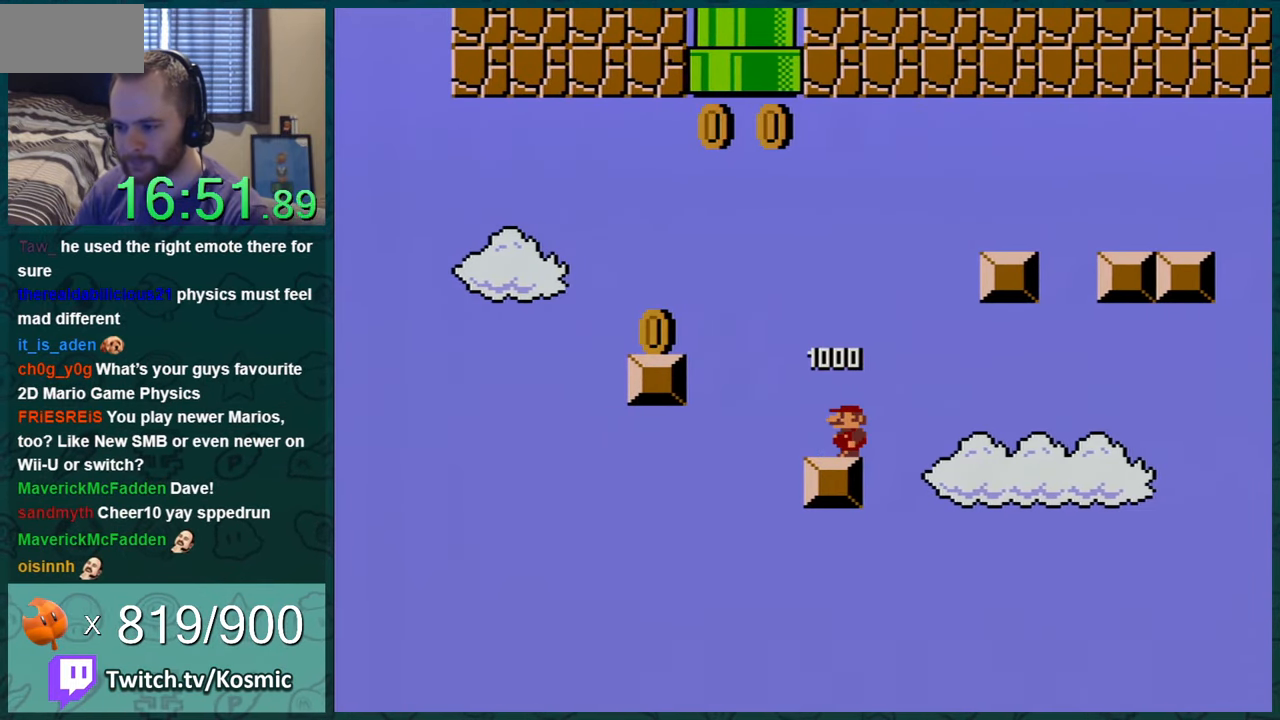
{"buttons": ["B", "Y", "DPAD_LEFT"], "events": [[184, "DPAD_LEFT", "down"], [401, "B", "down"]]}
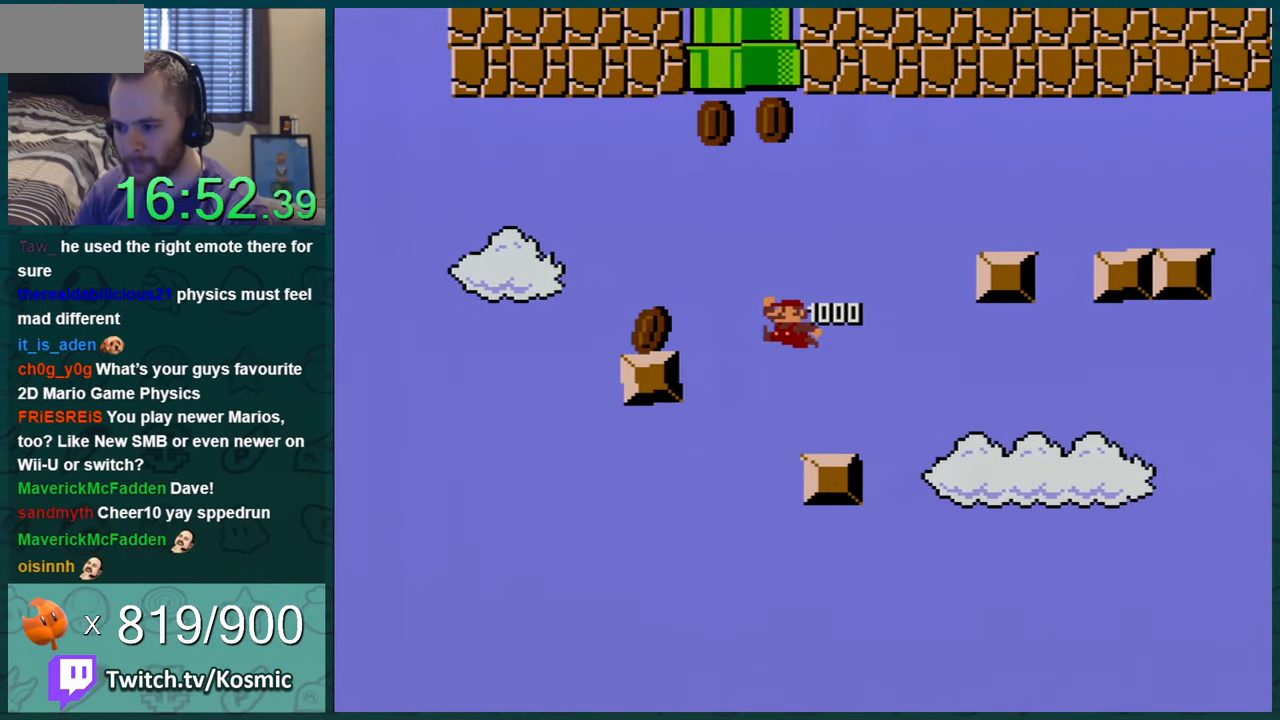
{"buttons": ["Y"], "events": [[300, "DPAD_LEFT", "up"], [333, "B", "up"]]}
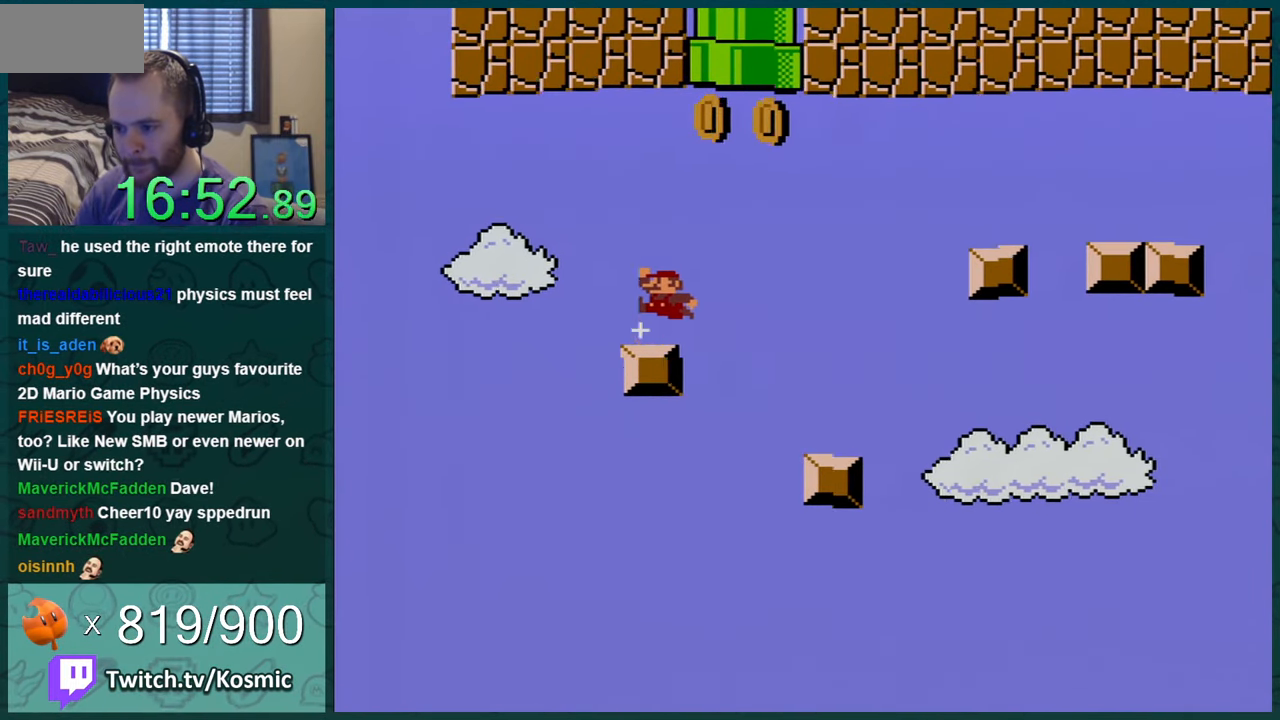
{"buttons": ["B", "Y", "DPAD_RIGHT"], "events": [[50, "DPAD_RIGHT", "down"], [234, "DPAD_RIGHT", "up"], [367, "DPAD_RIGHT", "down"], [484, "B", "down"]]}
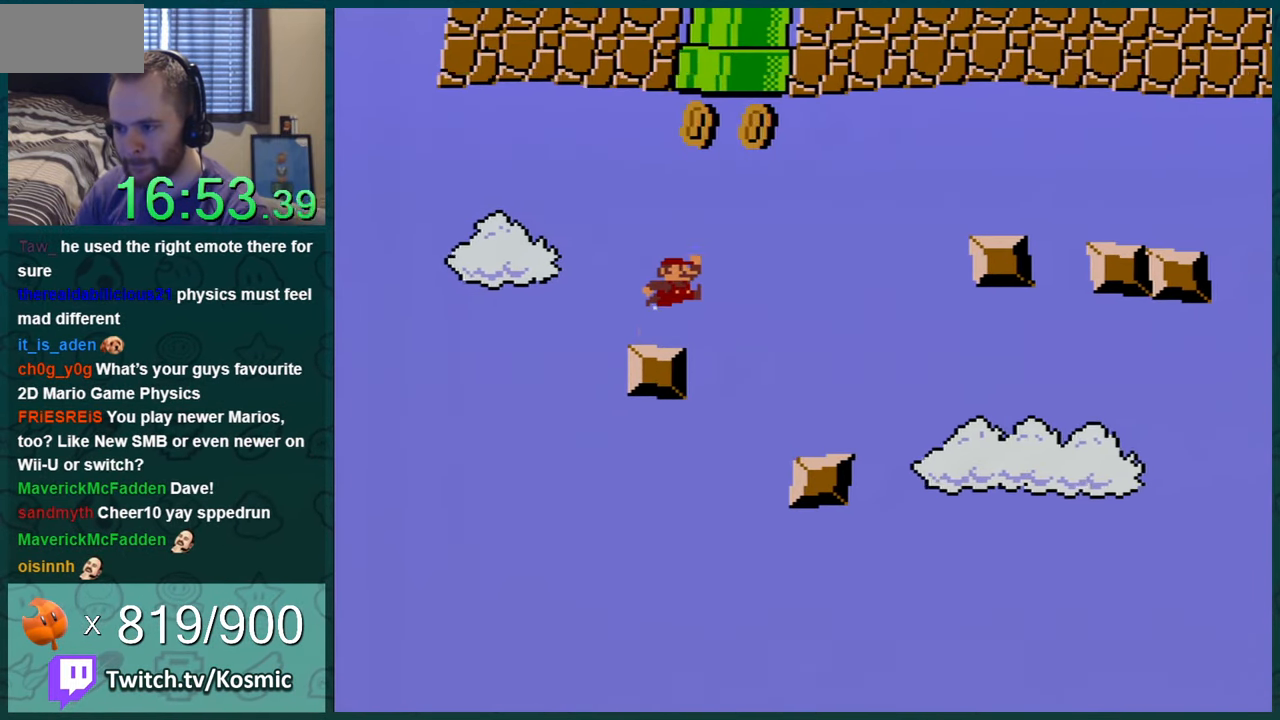
{"buttons": ["B", "Y", "DPAD_UP"], "events": [[117, "DPAD_UP", "down"], [200, "DPAD_RIGHT", "up"]]}
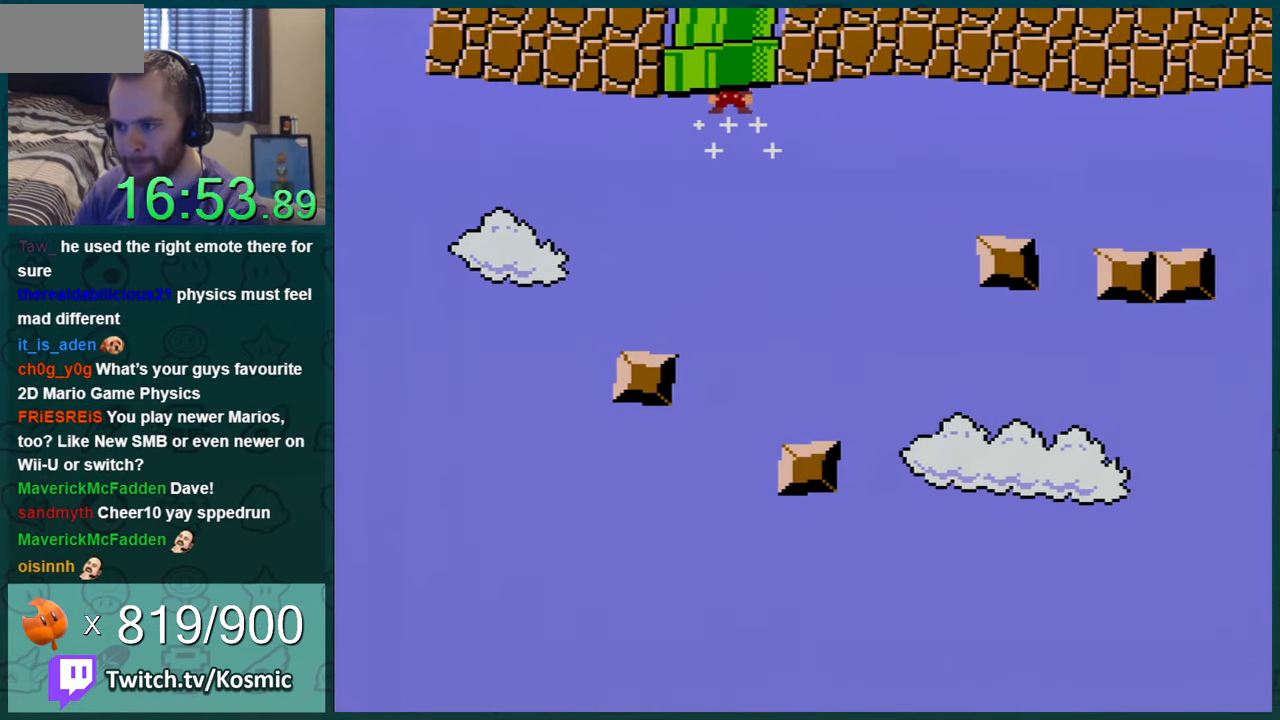
{"buttons": ["Y"], "events": [[167, "B", "up"], [167, "DPAD_UP", "up"]]}
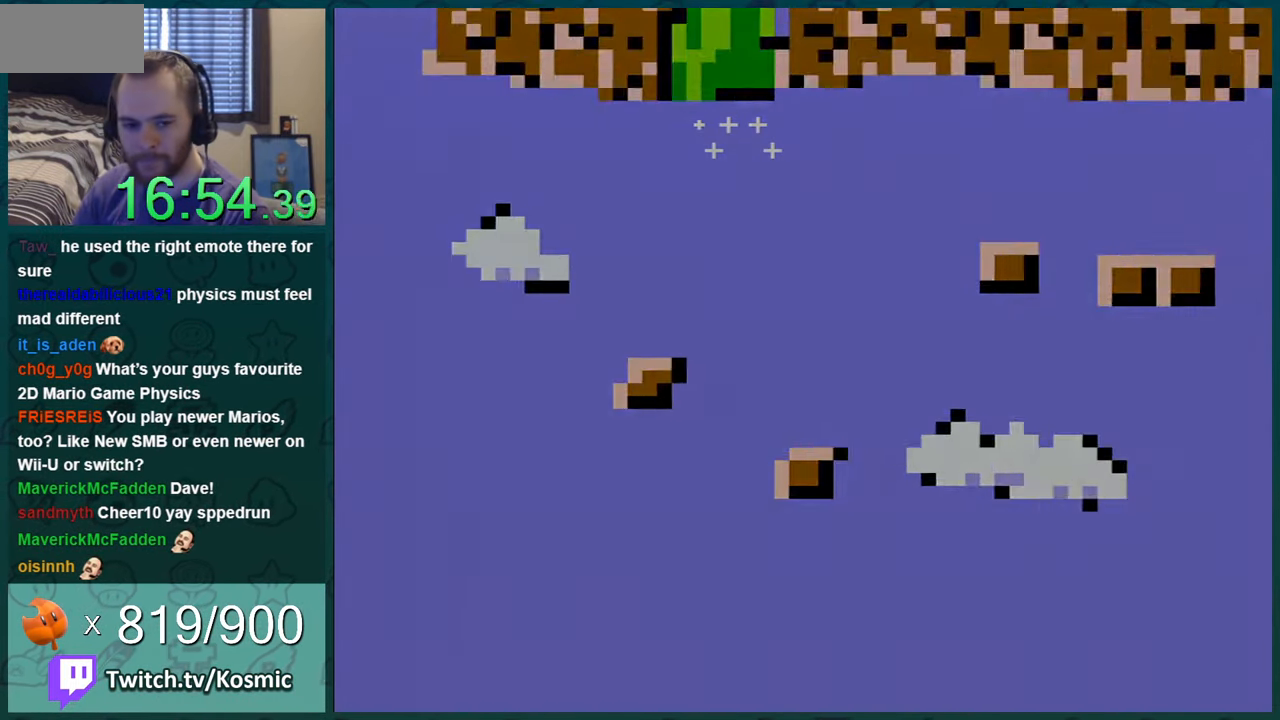
{"buttons": ["Y"], "events": []}
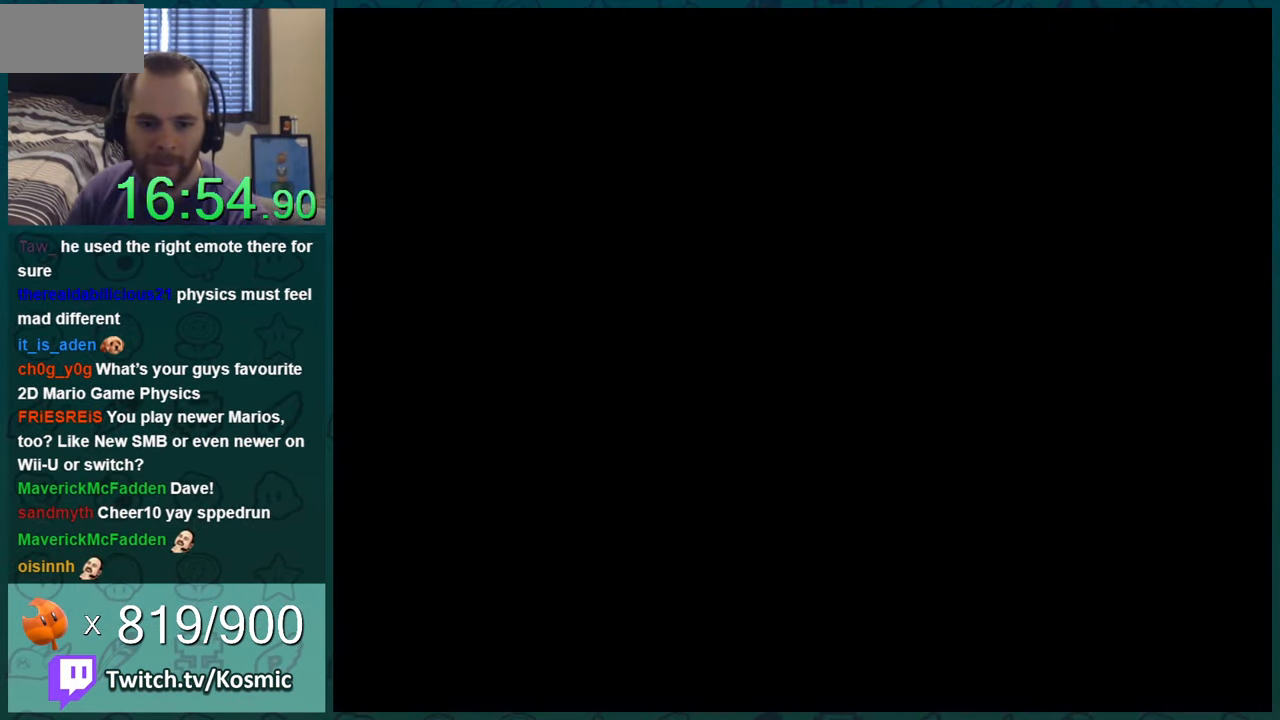
{"buttons": ["Y"], "events": []}
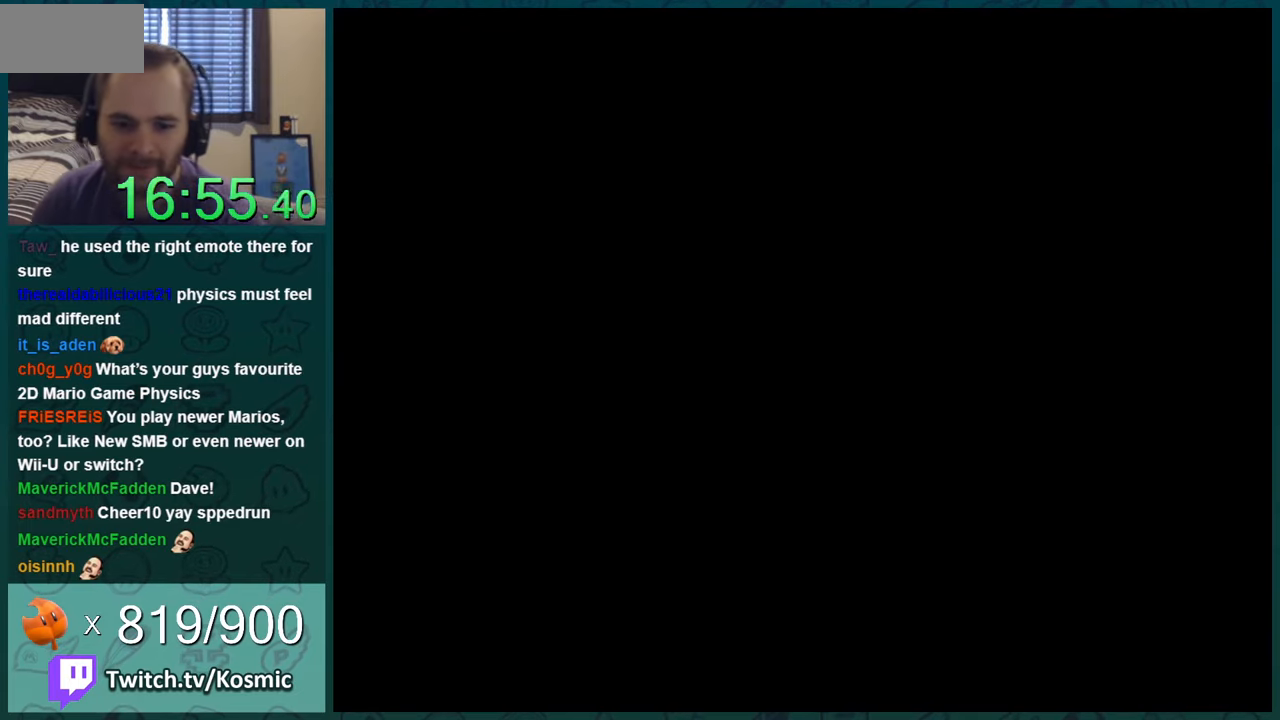
{"buttons": ["Y"], "events": []}
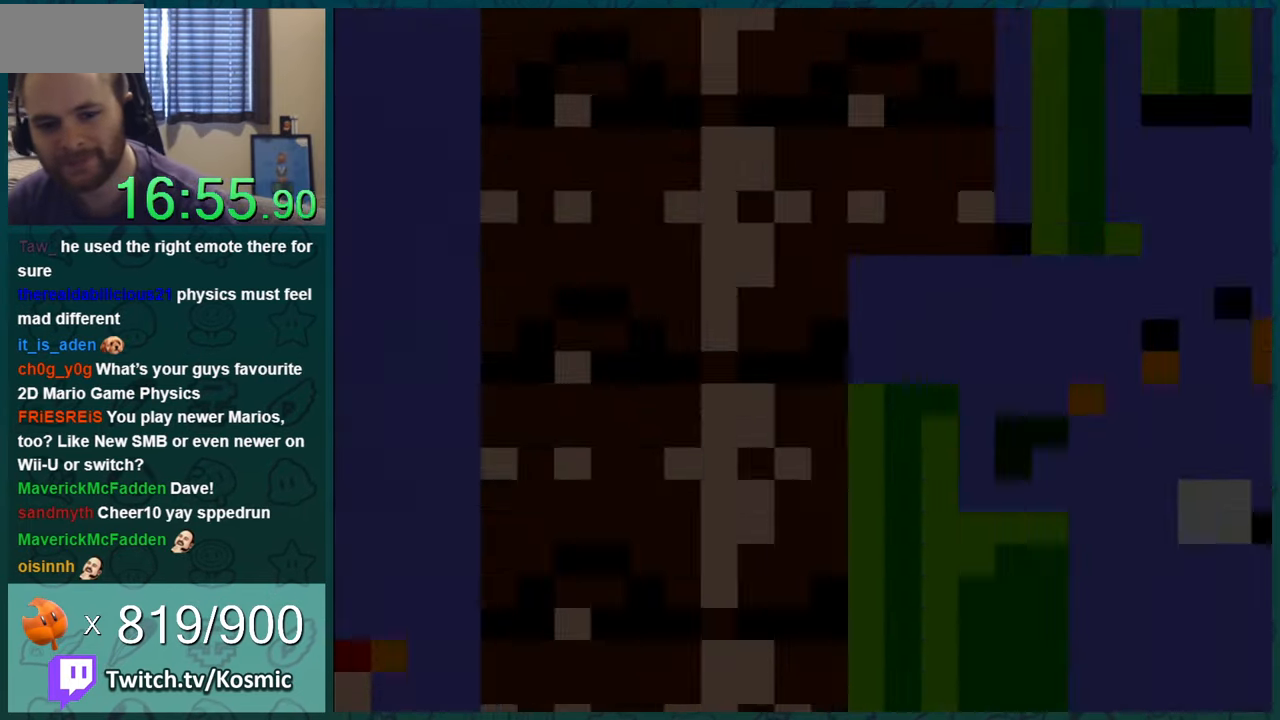
{"buttons": ["Y"], "events": []}
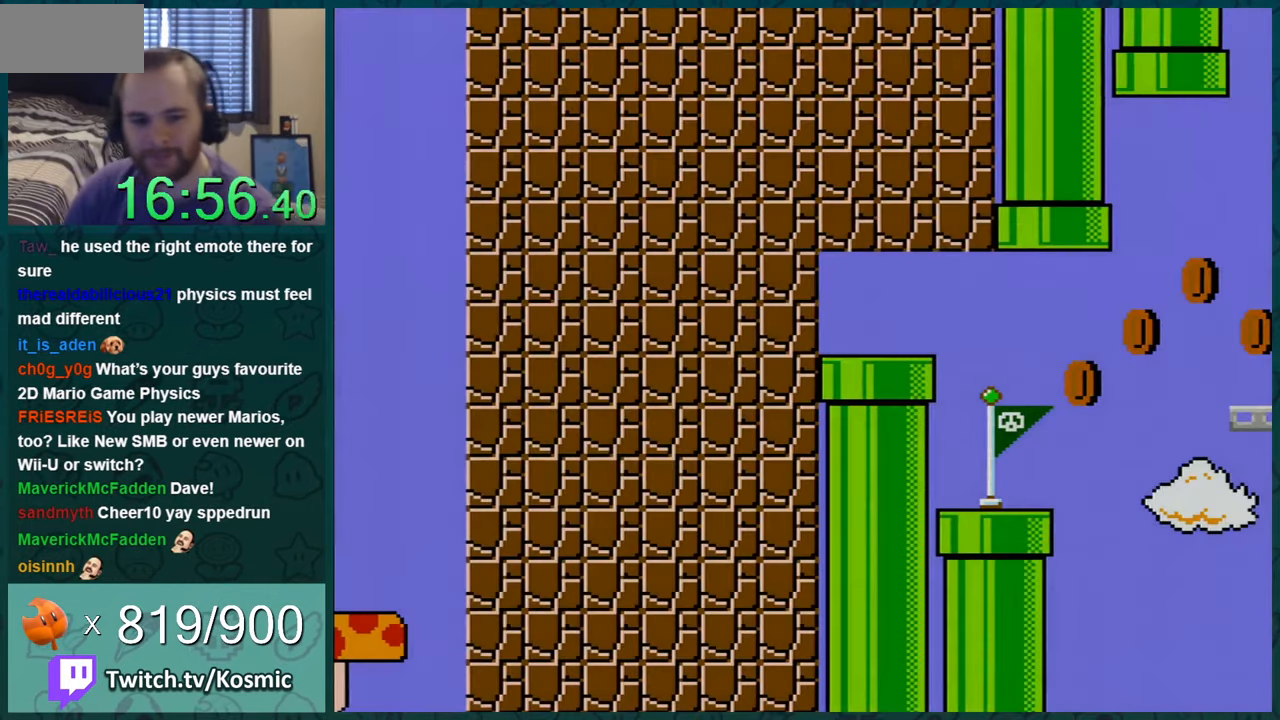
{"buttons": ["Y"], "events": []}
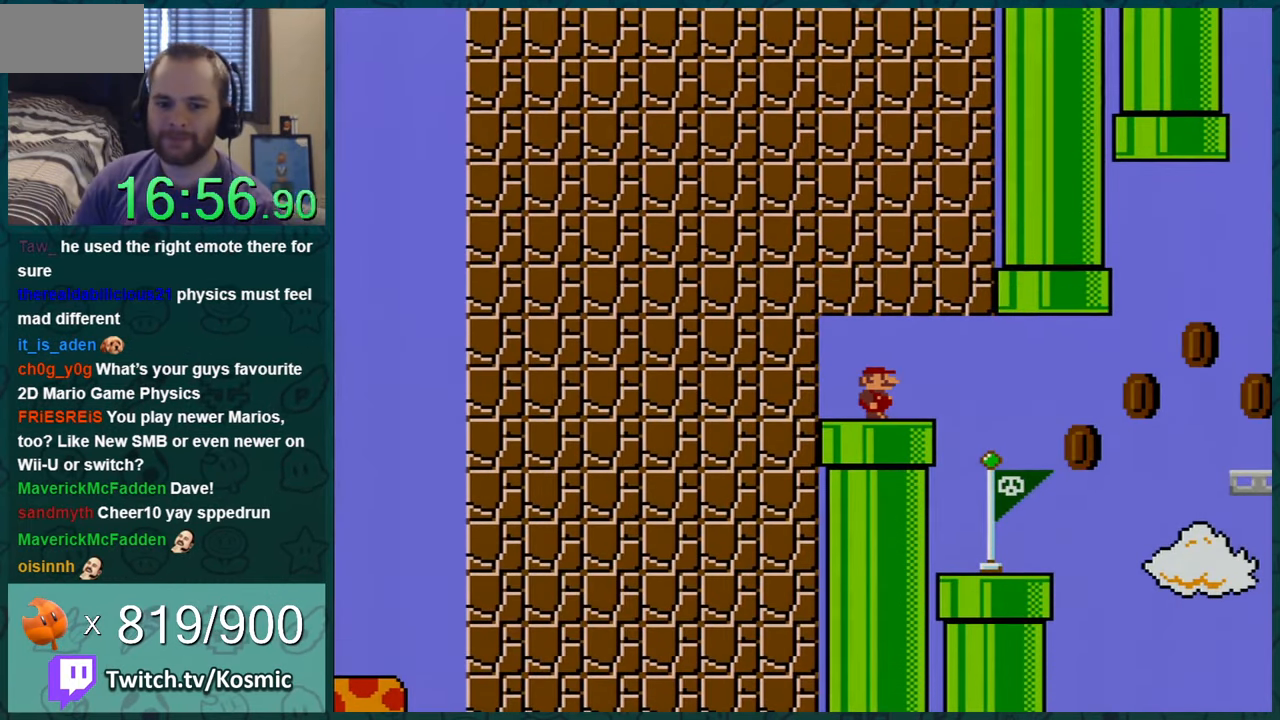
{"buttons": ["Y"], "events": []}
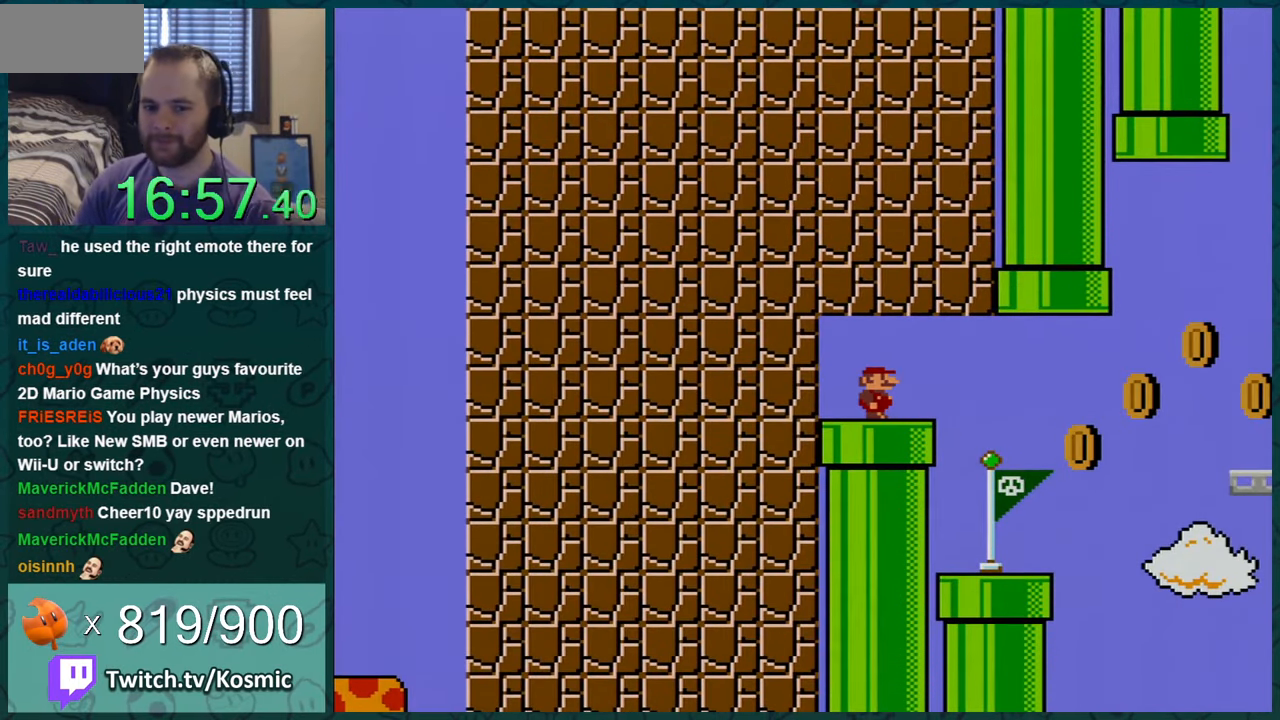
{"buttons": ["Y"], "events": [[167, "DPAD_RIGHT", "down"], [284, "DPAD_RIGHT", "up"]]}
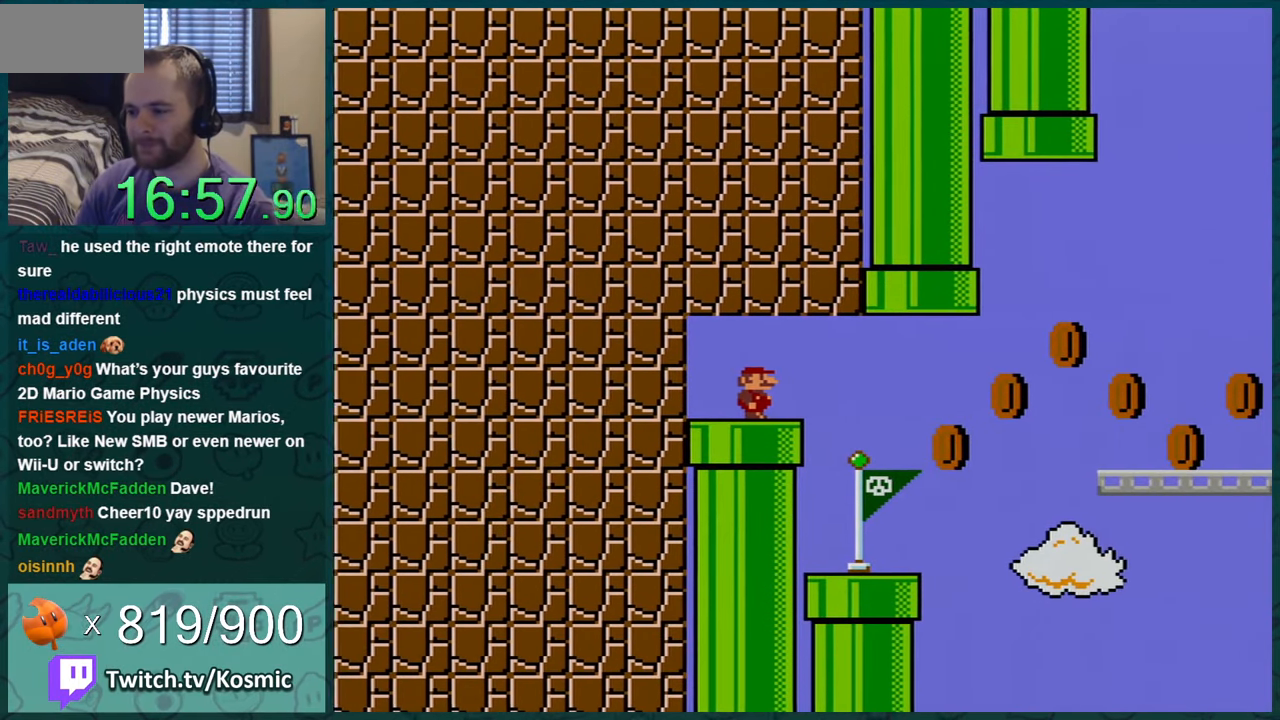
{"buttons": ["Y", "DPAD_LEFT"], "events": [[66, "DPAD_RIGHT", "down"], [383, "DPAD_RIGHT", "up"], [433, "DPAD_LEFT", "down"]]}
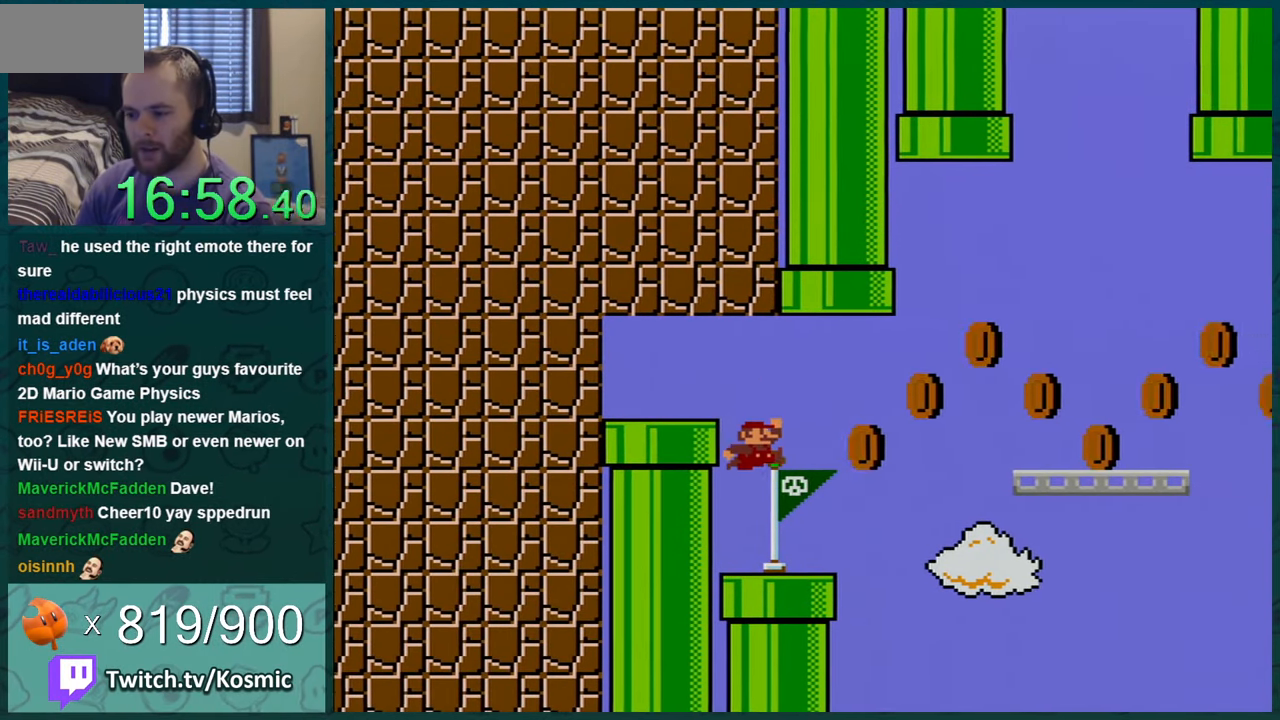
{"buttons": ["Y", "DPAD_RIGHT"], "events": [[217, "DPAD_LEFT", "up"], [467, "DPAD_RIGHT", "down"]]}
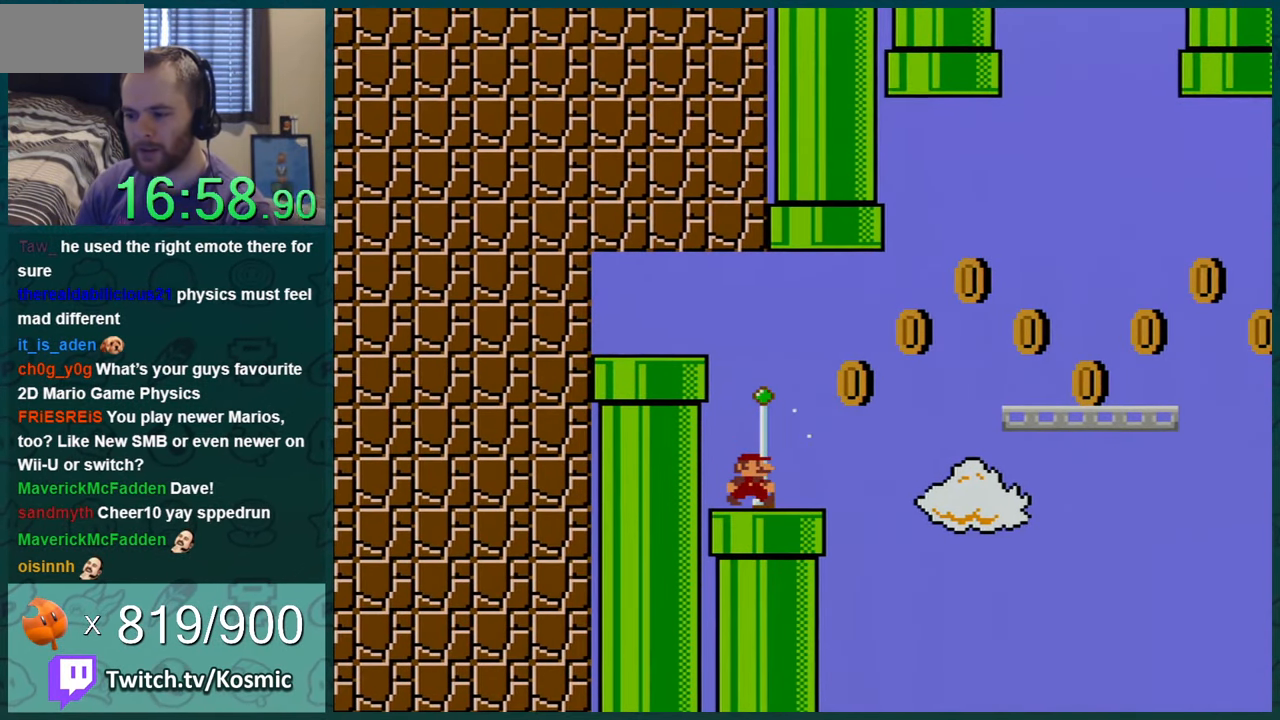
{"buttons": ["Y", "DPAD_RIGHT"], "events": [[66, "DPAD_RIGHT", "up"], [216, "DPAD_RIGHT", "down"]]}